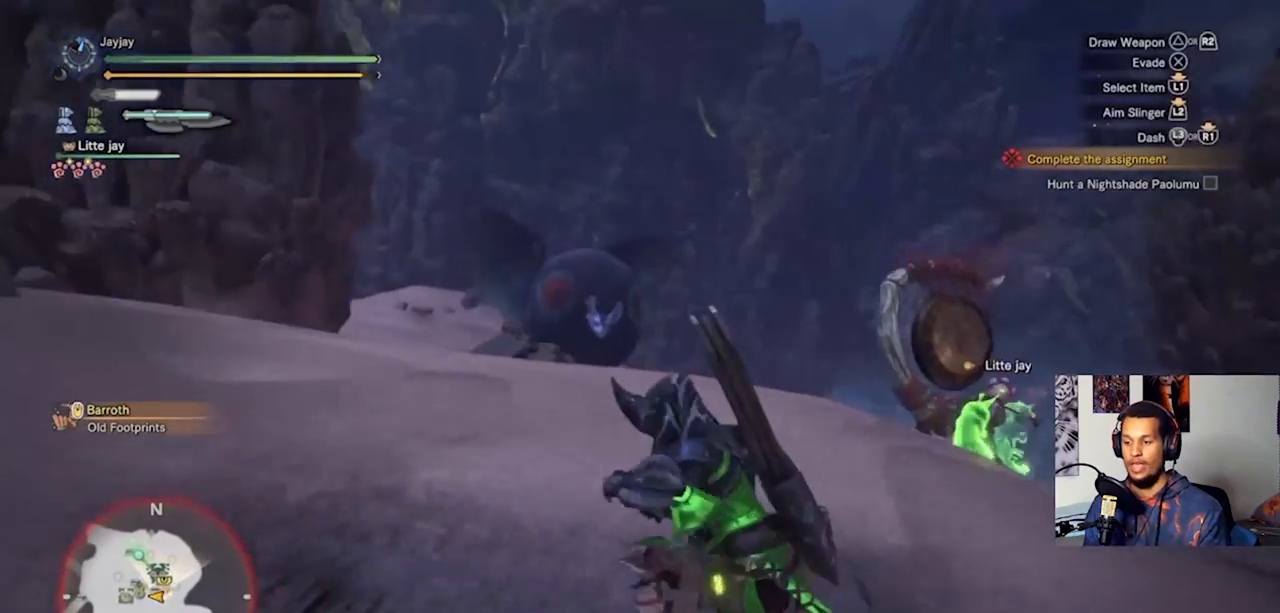
Gameplay with a controller (PlayStation layout); each line is a JSON object with the inputs held at the frame after it. "events" lists button and stick changes between this image and that frame as [ms after this image, input, new state], when the widget could be followed in between. Not read: R3.
{"buttons": ["L1"], "left_stick": "left", "right_stick": "center", "events": [[67, "left_stick", "center"], [167, "left_stick", "down-left"], [367, "CIRCLE", "down"], [367, "left_stick", "left"], [467, "CIRCLE", "up"]]}
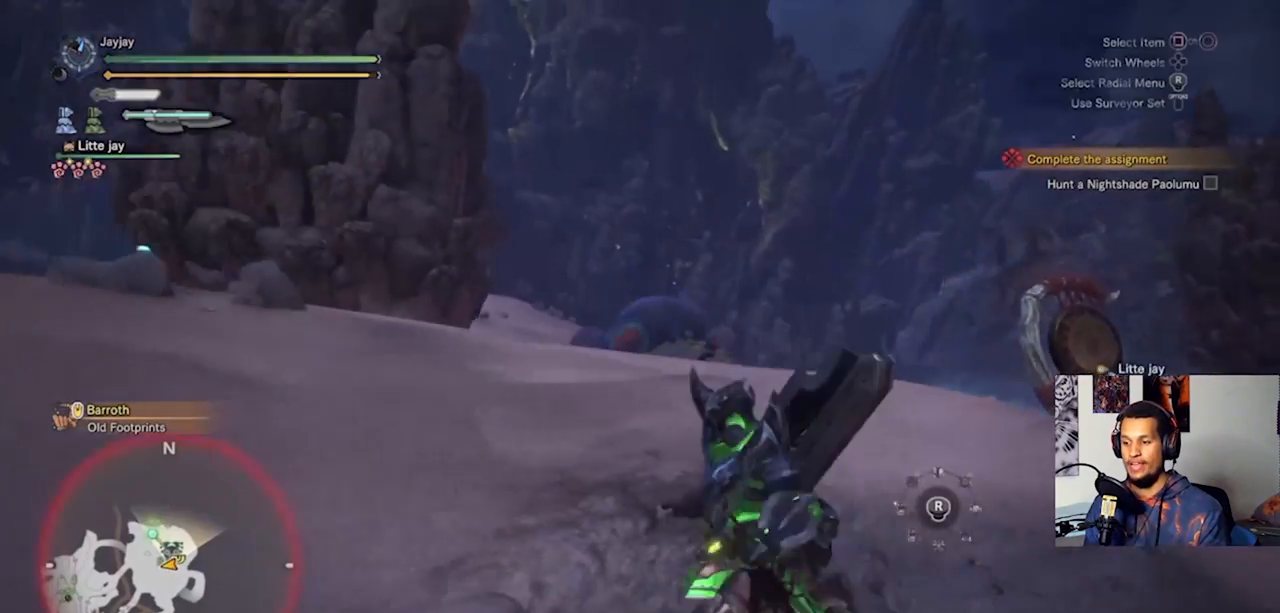
{"buttons": ["L1"], "left_stick": "left", "right_stick": "center", "events": [[33, "CIRCLE", "down"], [133, "CIRCLE", "up"], [300, "CIRCLE", "down"], [400, "CIRCLE", "up"]]}
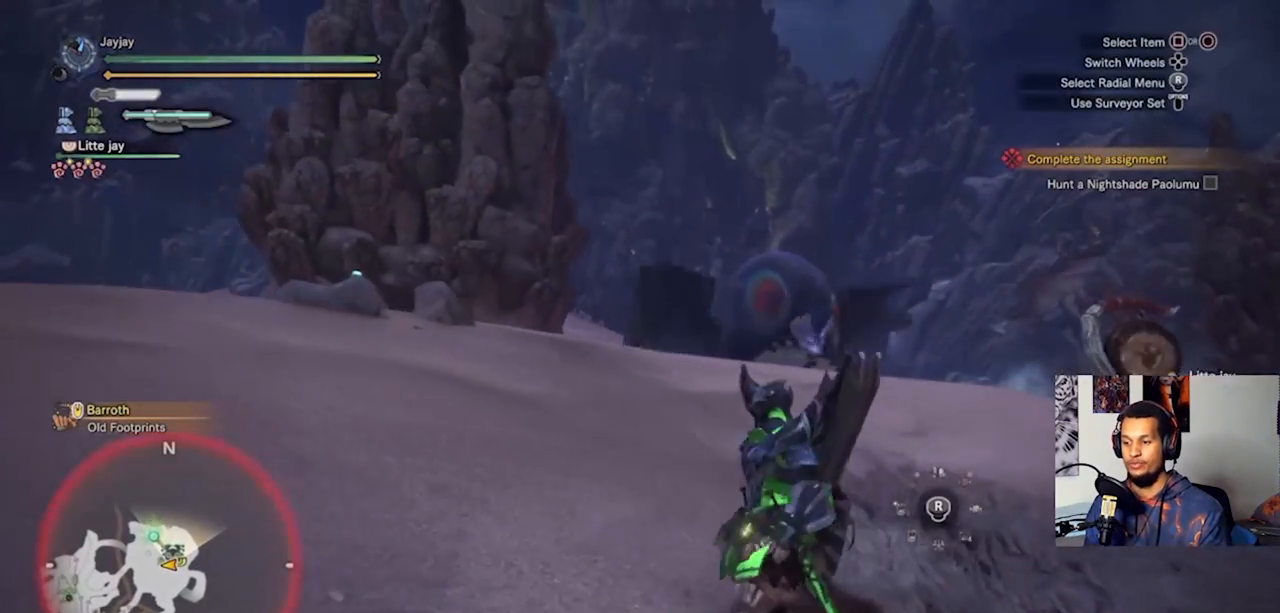
{"buttons": ["L1"], "left_stick": "left", "right_stick": "center", "events": [[133, "CIRCLE", "down"], [267, "CIRCLE", "up"], [367, "CIRCLE", "down"], [467, "CIRCLE", "up"]]}
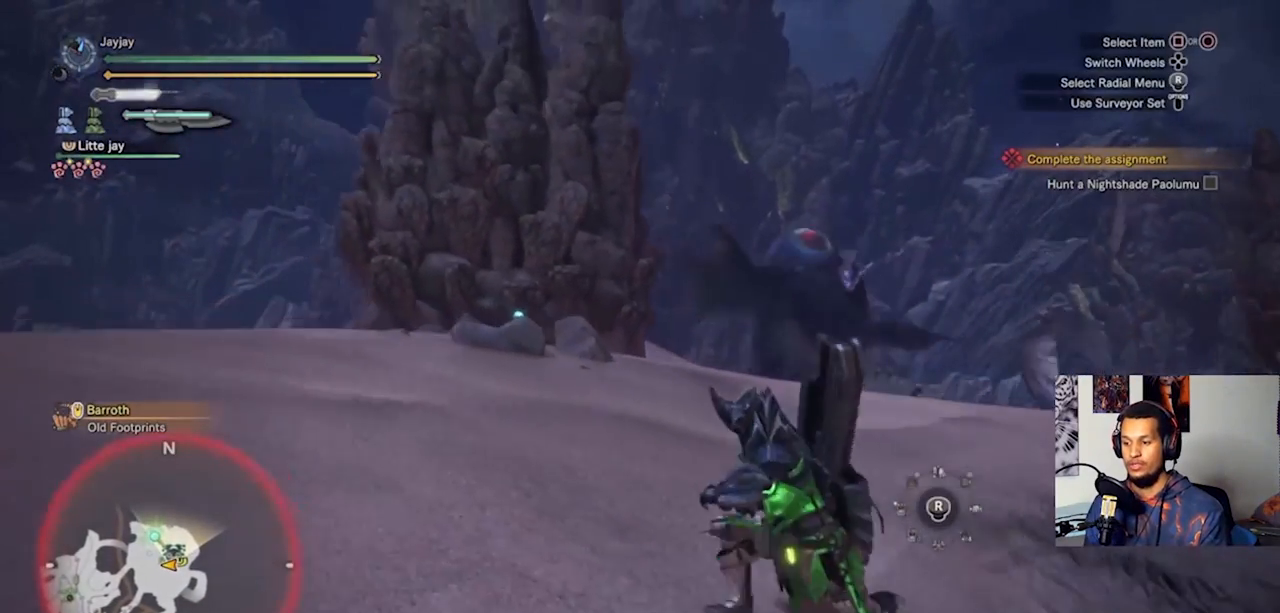
{"buttons": ["L1"], "left_stick": "left", "right_stick": "center", "events": [[300, "CIRCLE", "down"], [400, "CIRCLE", "up"]]}
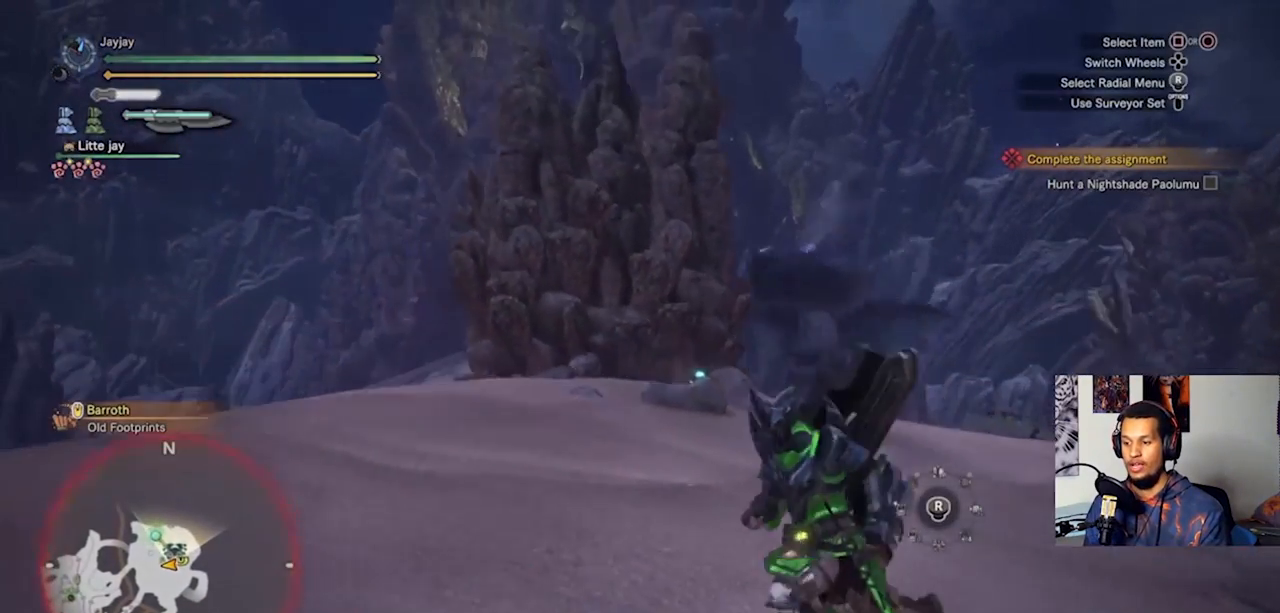
{"buttons": ["L1"], "left_stick": "left", "right_stick": "center", "events": [[33, "CIRCLE", "down"], [133, "CIRCLE", "up"], [267, "CIRCLE", "down"], [367, "CIRCLE", "up"]]}
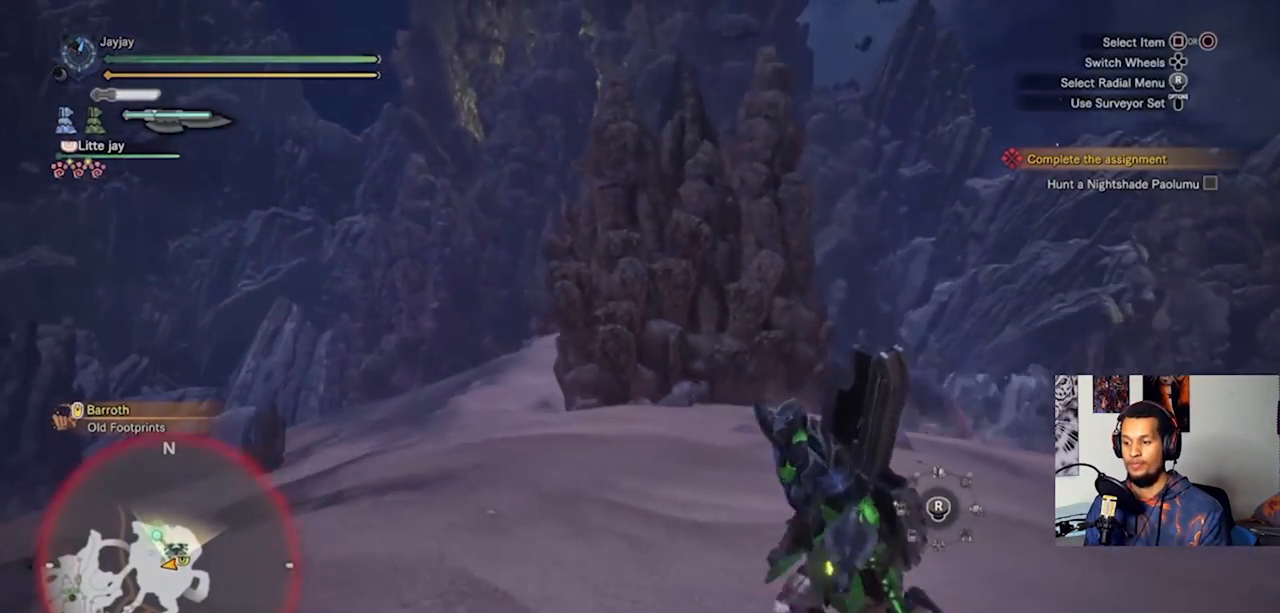
{"buttons": ["L1"], "left_stick": "left", "right_stick": "center", "events": []}
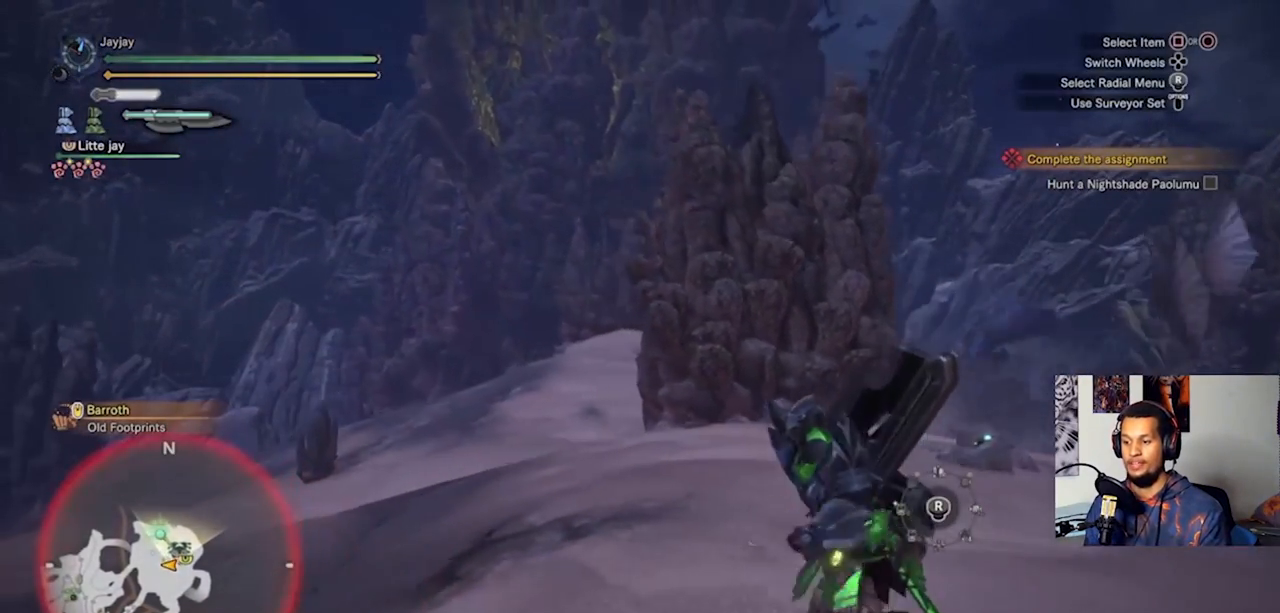
{"buttons": ["L1"], "left_stick": "up-left", "right_stick": "center", "events": [[100, "CIRCLE", "down"], [167, "CIRCLE", "up"], [300, "CIRCLE", "down"], [400, "CIRCLE", "up"], [500, "left_stick", "up-left"]]}
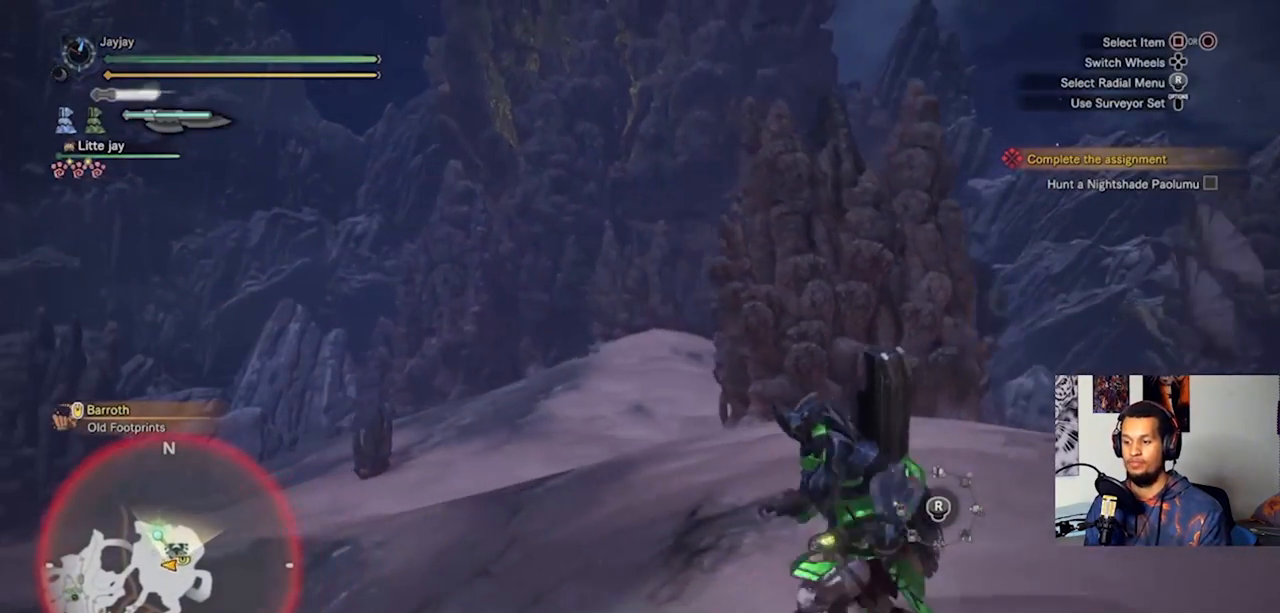
{"buttons": ["L1"], "left_stick": "up", "right_stick": "center", "events": [[33, "CIRCLE", "down"], [133, "CIRCLE", "up"], [500, "left_stick", "up"]]}
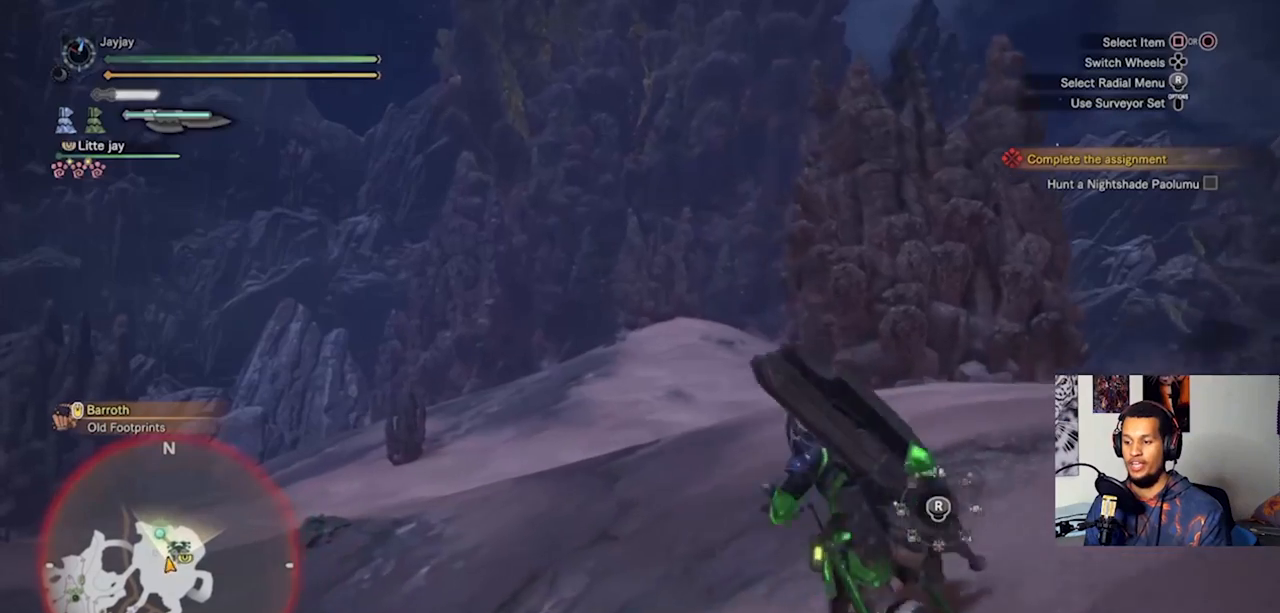
{"buttons": ["L1"], "left_stick": "up-right", "right_stick": "center", "events": [[67, "CIRCLE", "down"], [167, "CIRCLE", "up"], [267, "CIRCLE", "down"], [267, "left_stick", "up-right"], [400, "CIRCLE", "up"]]}
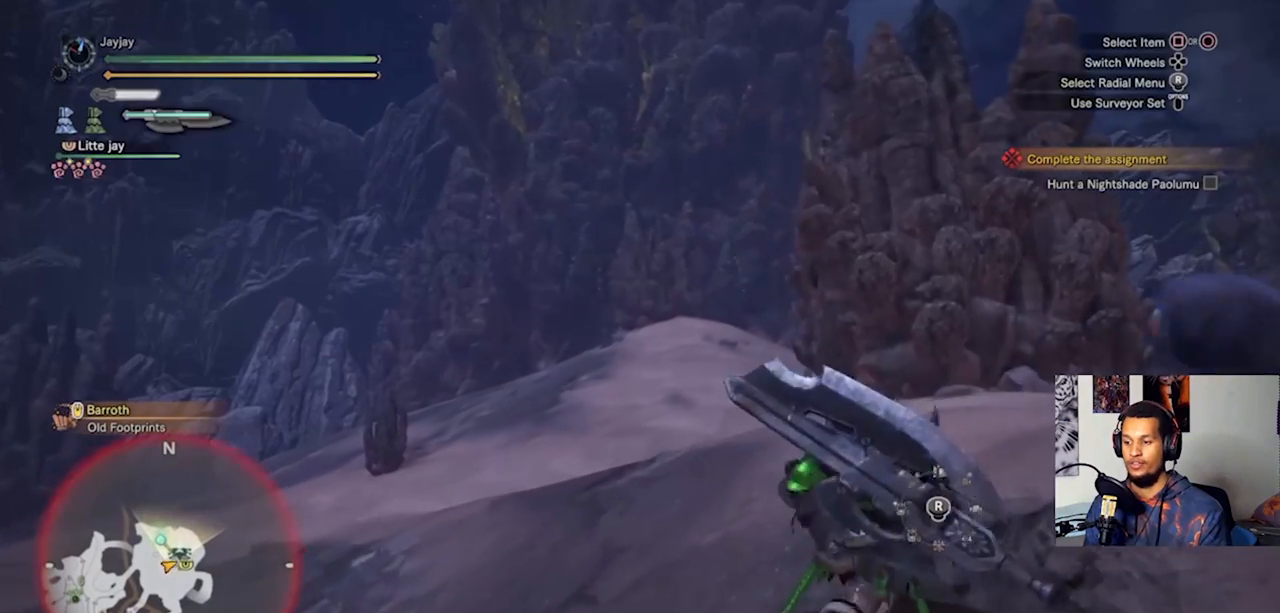
{"buttons": ["L1"], "left_stick": "down-right", "right_stick": "center", "events": [[33, "left_stick", "right"], [67, "CIRCLE", "down"], [133, "left_stick", "down-right"], [167, "CIRCLE", "up"], [333, "CIRCLE", "down"], [467, "CIRCLE", "up"]]}
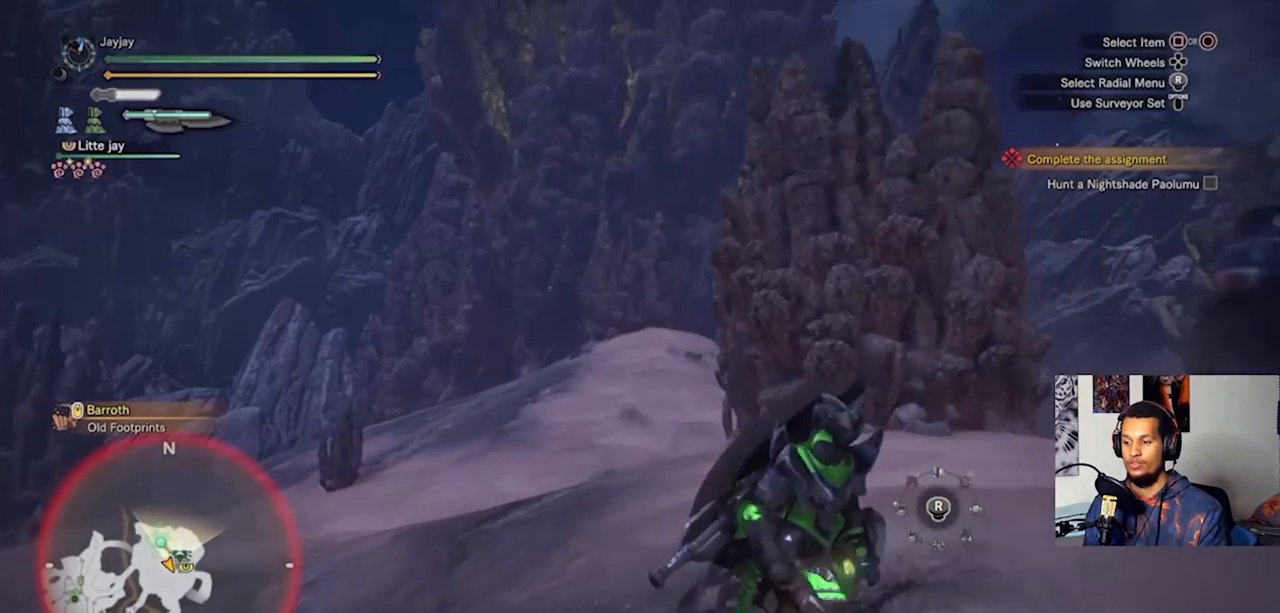
{"buttons": ["L1"], "left_stick": "down-right", "right_stick": "center", "events": []}
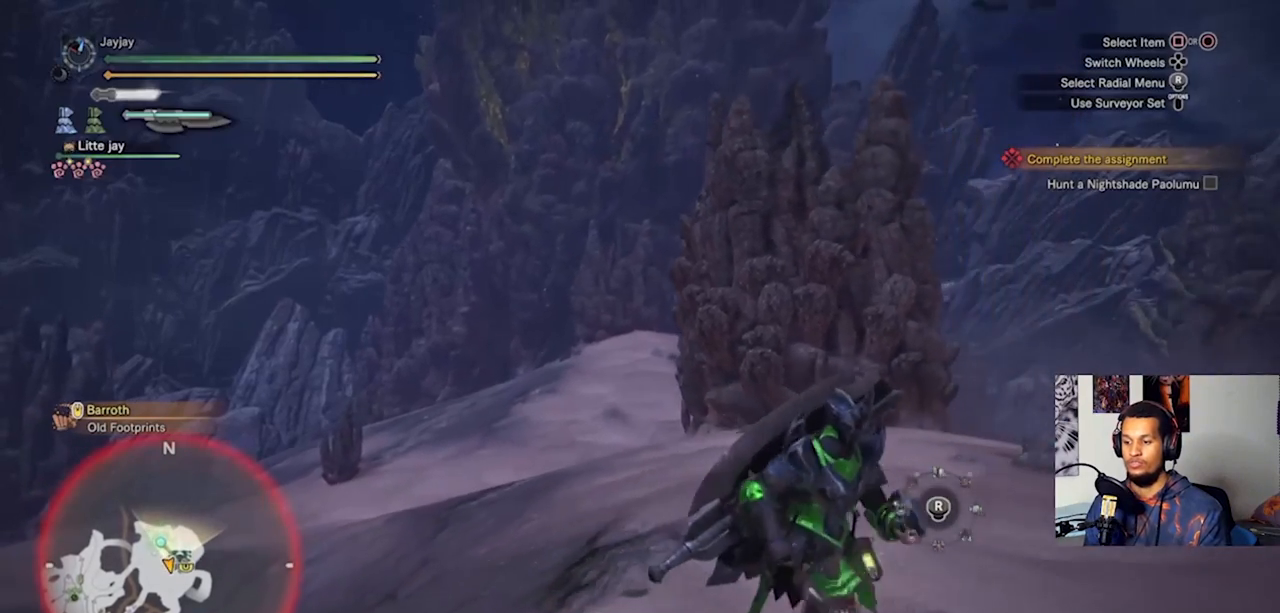
{"buttons": [], "left_stick": "down-right", "right_stick": "center", "events": [[467, "L1", "up"]]}
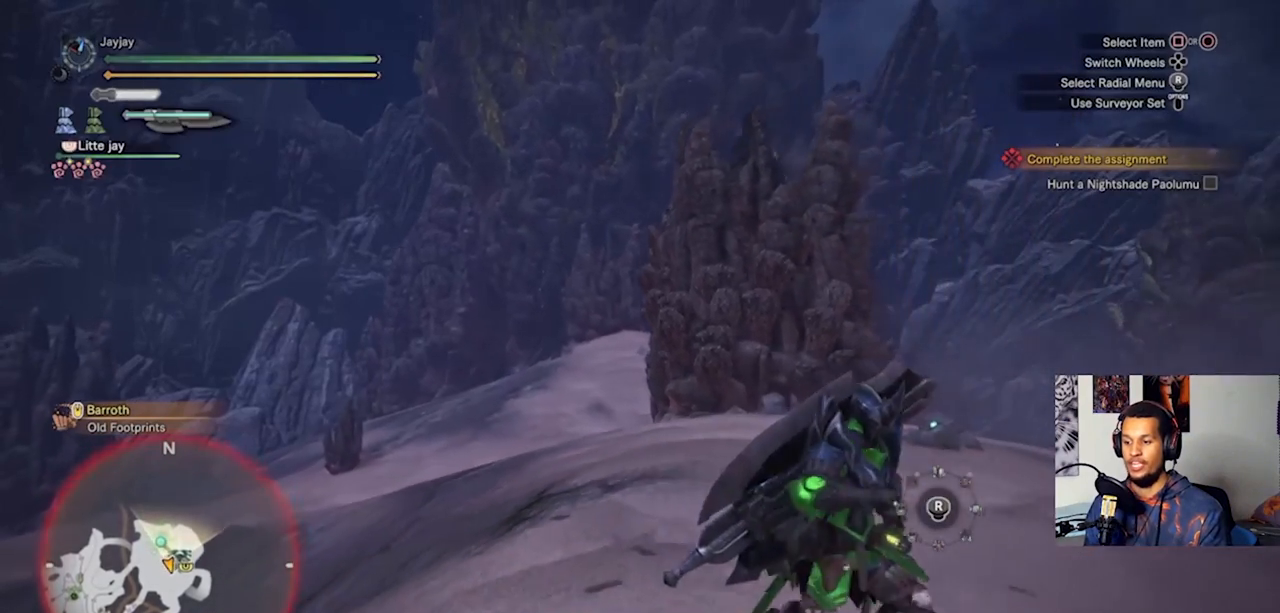
{"buttons": ["L1"], "left_stick": "down-right", "right_stick": "center", "events": [[300, "L1", "down"]]}
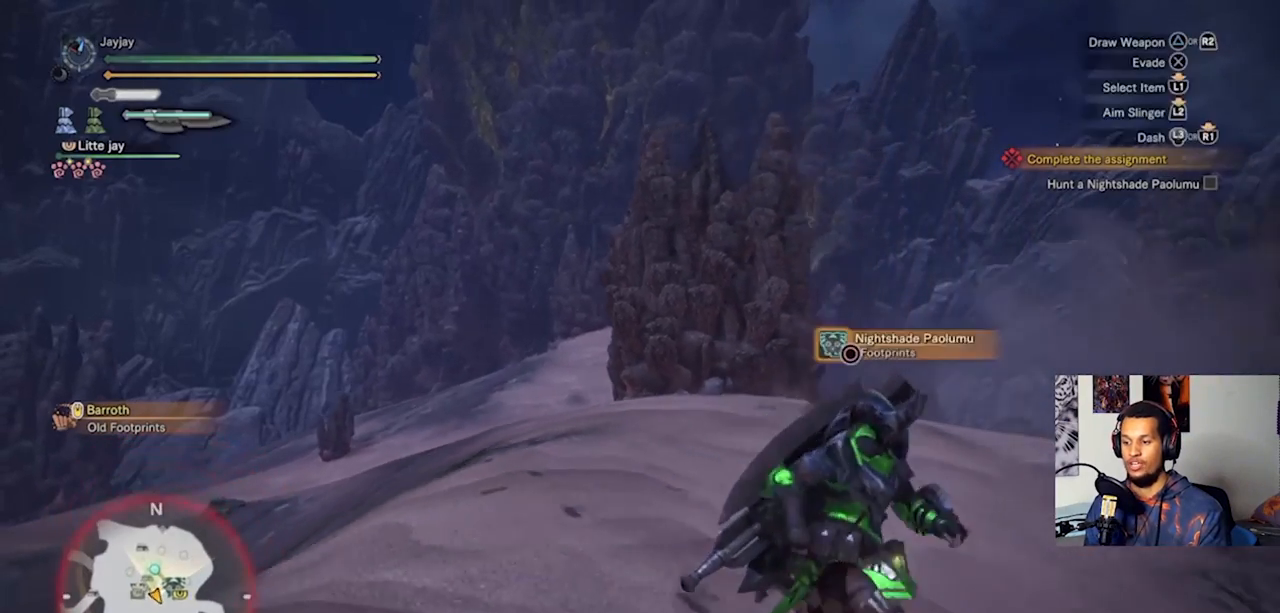
{"buttons": [], "left_stick": "down-right", "right_stick": "center", "events": [[433, "L1", "up"]]}
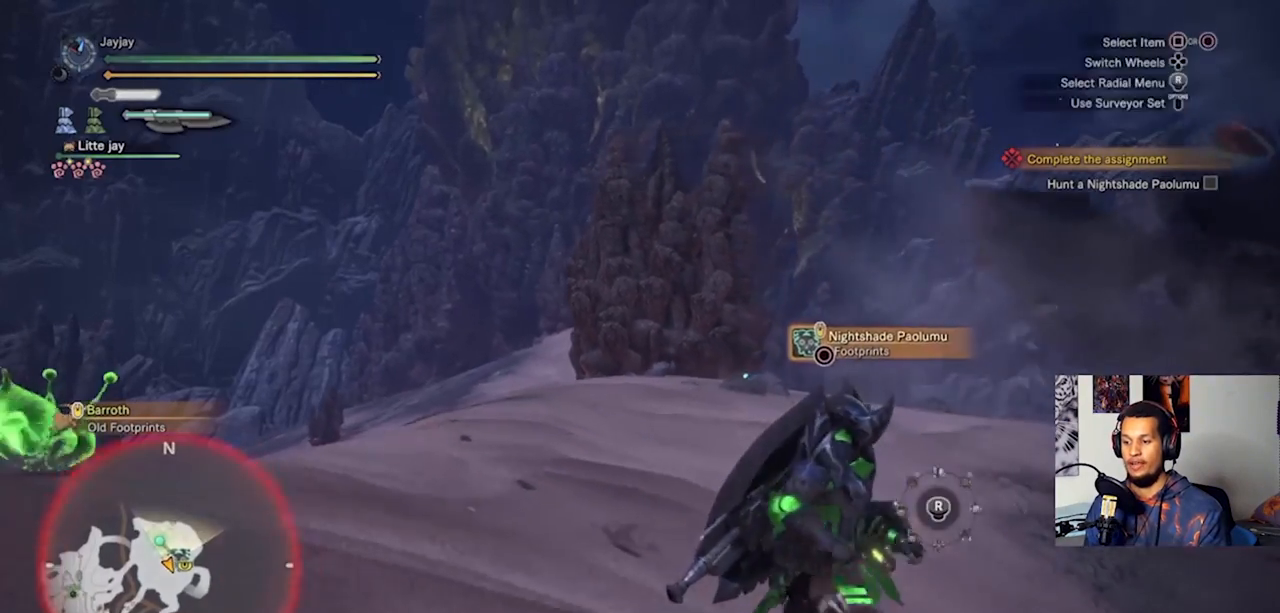
{"buttons": [], "left_stick": "up-right", "right_stick": "center", "events": [[133, "left_stick", "right"], [133, "right_stick", "right"], [233, "left_stick", "up-right"], [333, "right_stick", "center"]]}
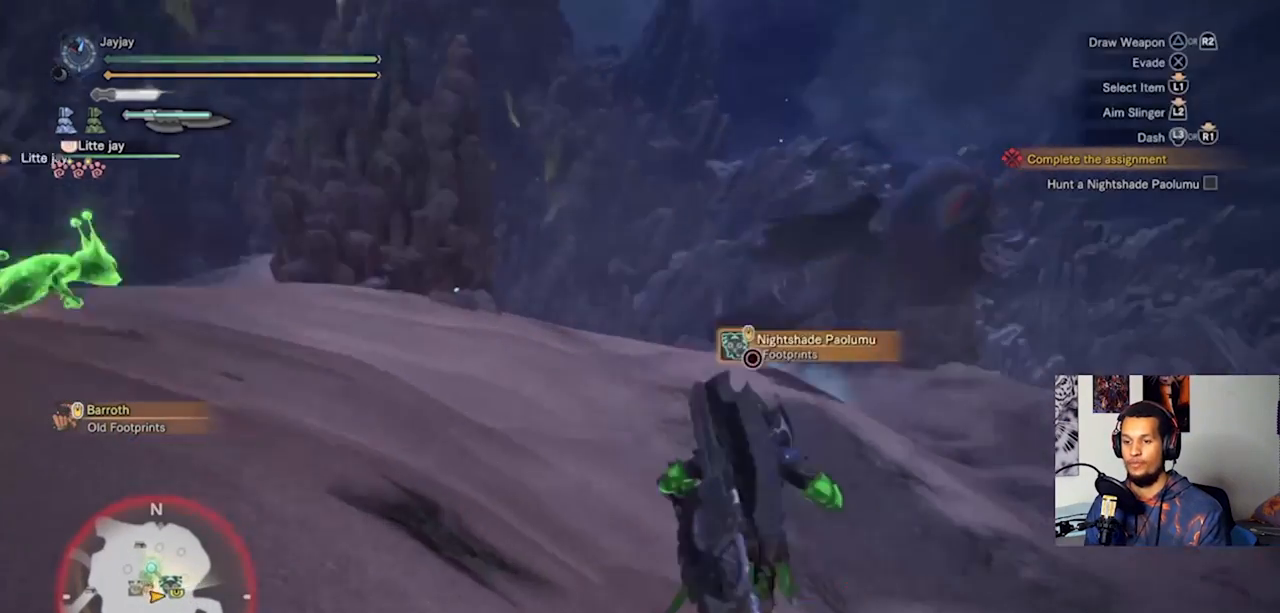
{"buttons": [], "left_stick": "up-left", "right_stick": "center", "events": [[100, "left_stick", "up"], [333, "left_stick", "up-left"]]}
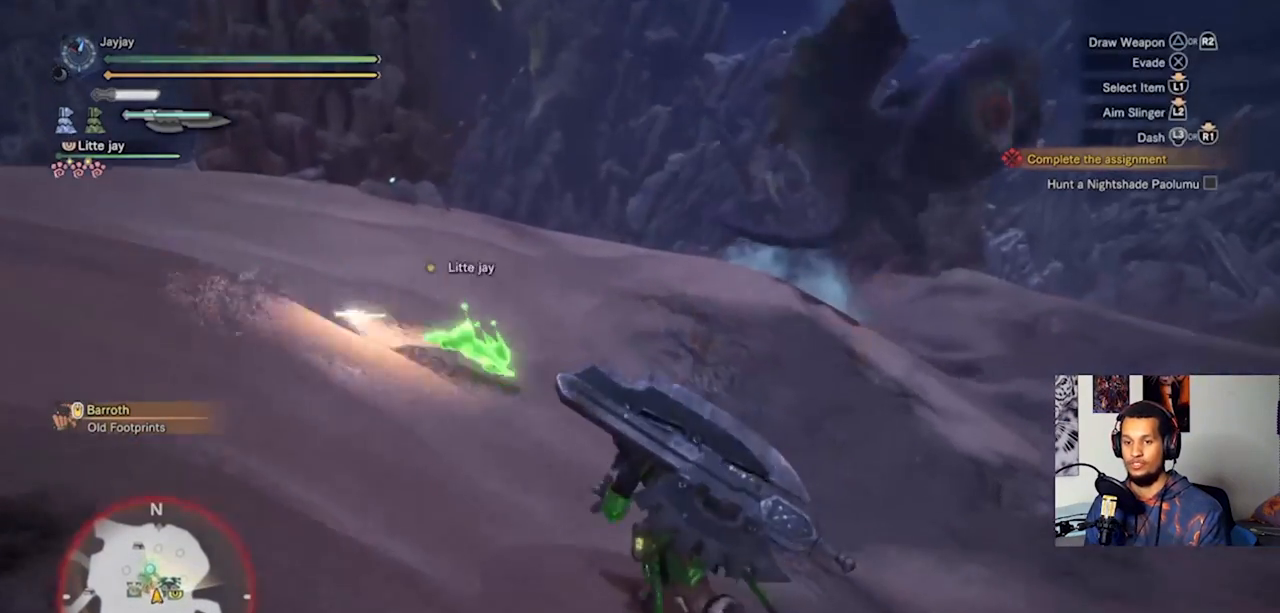
{"buttons": [], "left_stick": "up-left", "right_stick": "right", "events": [[100, "L3", "down"], [300, "L3", "up"], [333, "right_stick", "right"]]}
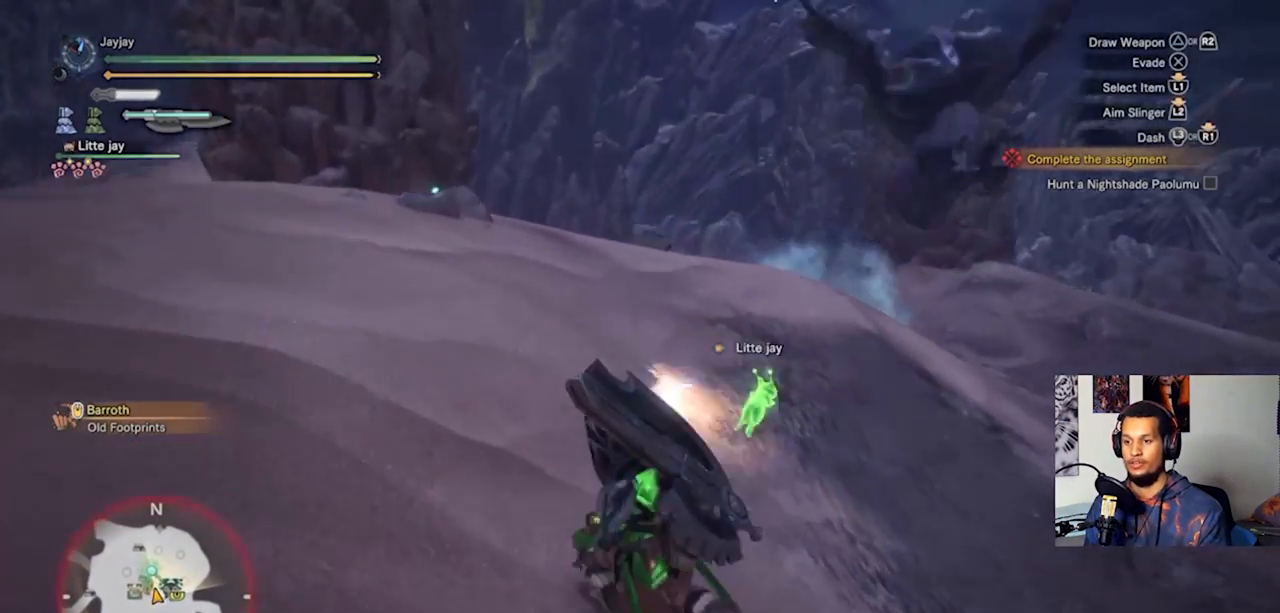
{"buttons": [], "left_stick": "up-left", "right_stick": "right", "events": [[67, "right_stick", "center"], [500, "right_stick", "right"]]}
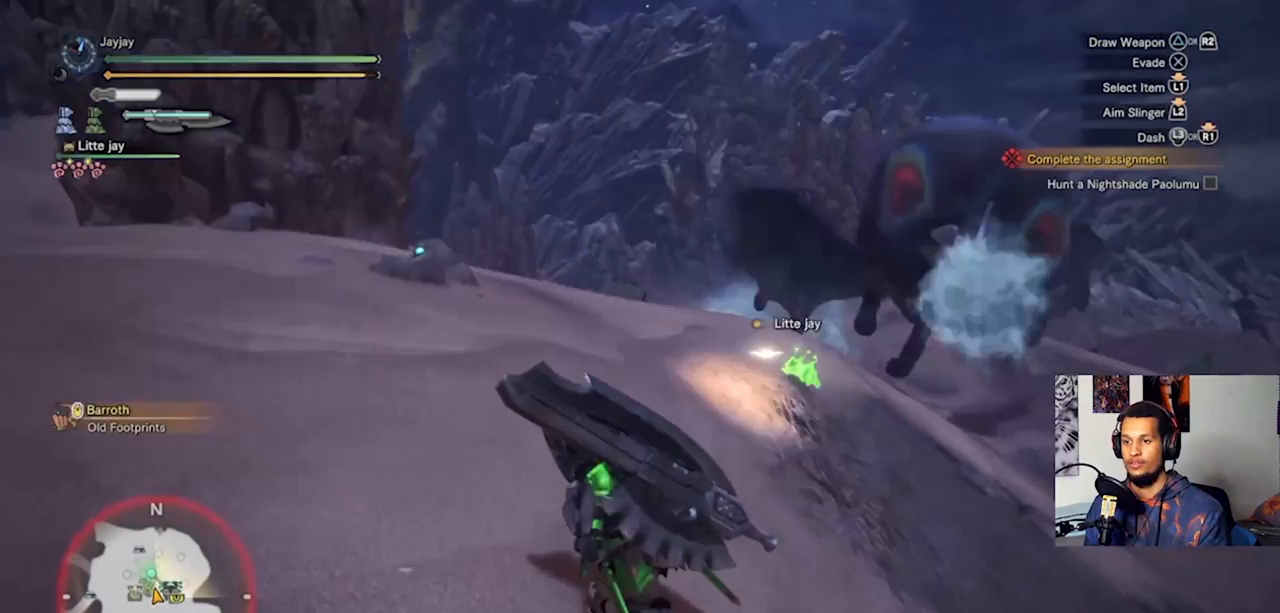
{"buttons": [], "left_stick": "up-left", "right_stick": "right", "events": []}
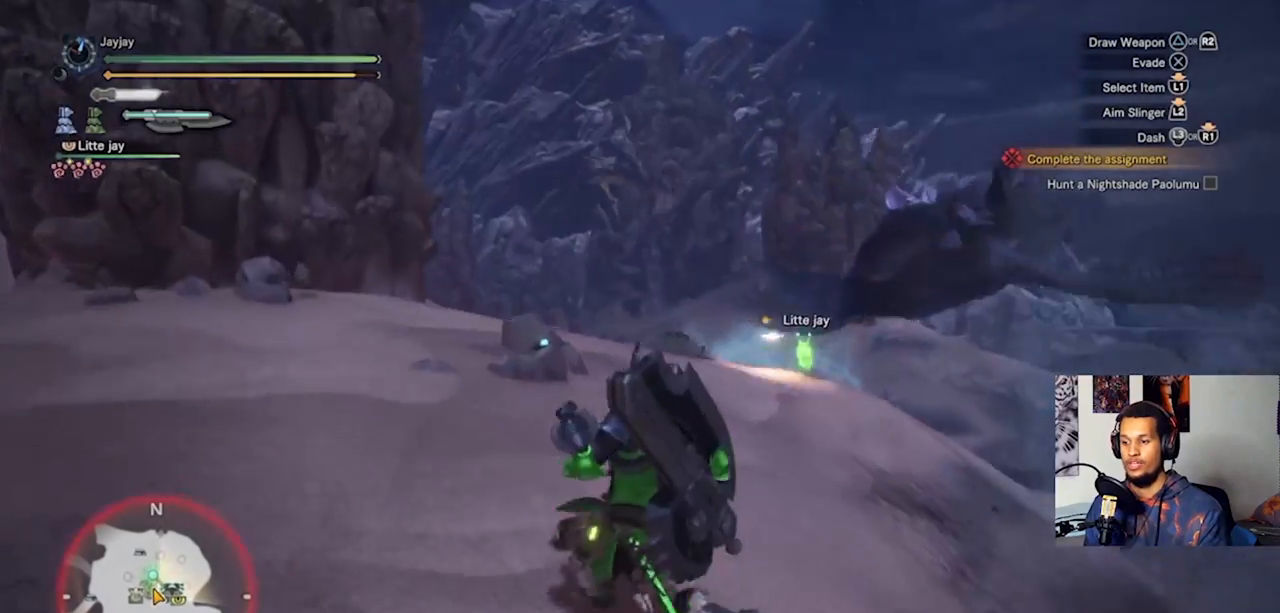
{"buttons": [], "left_stick": "left", "right_stick": "center", "events": [[267, "right_stick", "center"], [433, "left_stick", "left"]]}
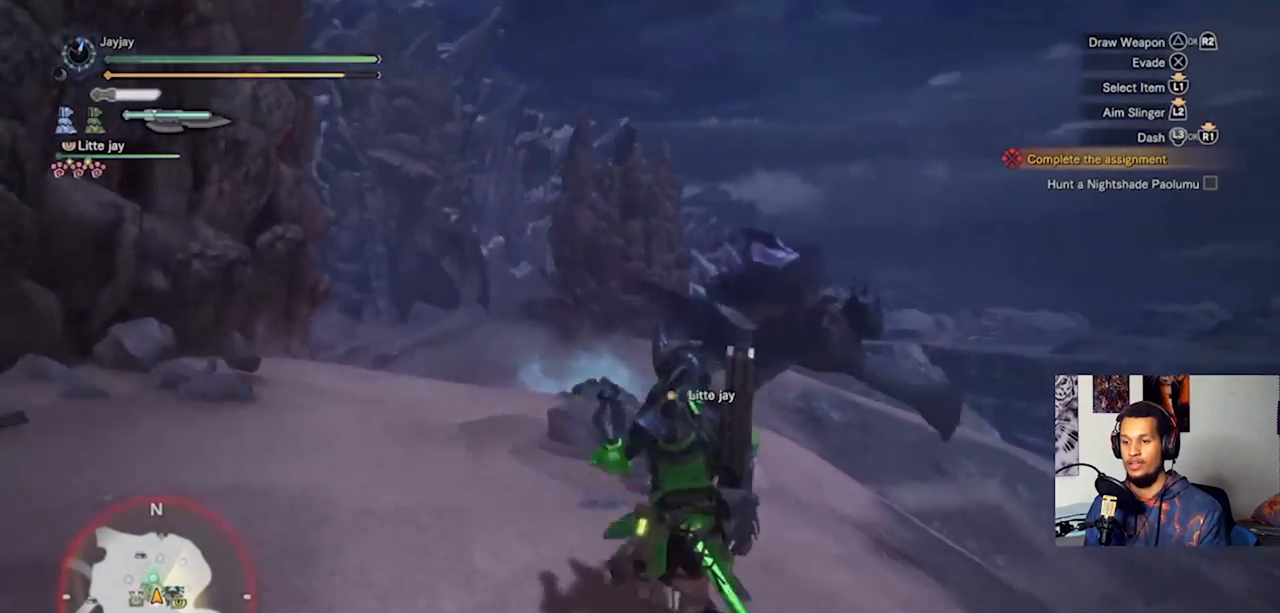
{"buttons": [], "left_stick": "center", "right_stick": "center", "events": [[67, "SQUARE", "down"], [133, "left_stick", "center"], [167, "SQUARE", "up"], [233, "SQUARE", "down"], [333, "SQUARE", "up"], [400, "SQUARE", "down"], [467, "SQUARE", "up"]]}
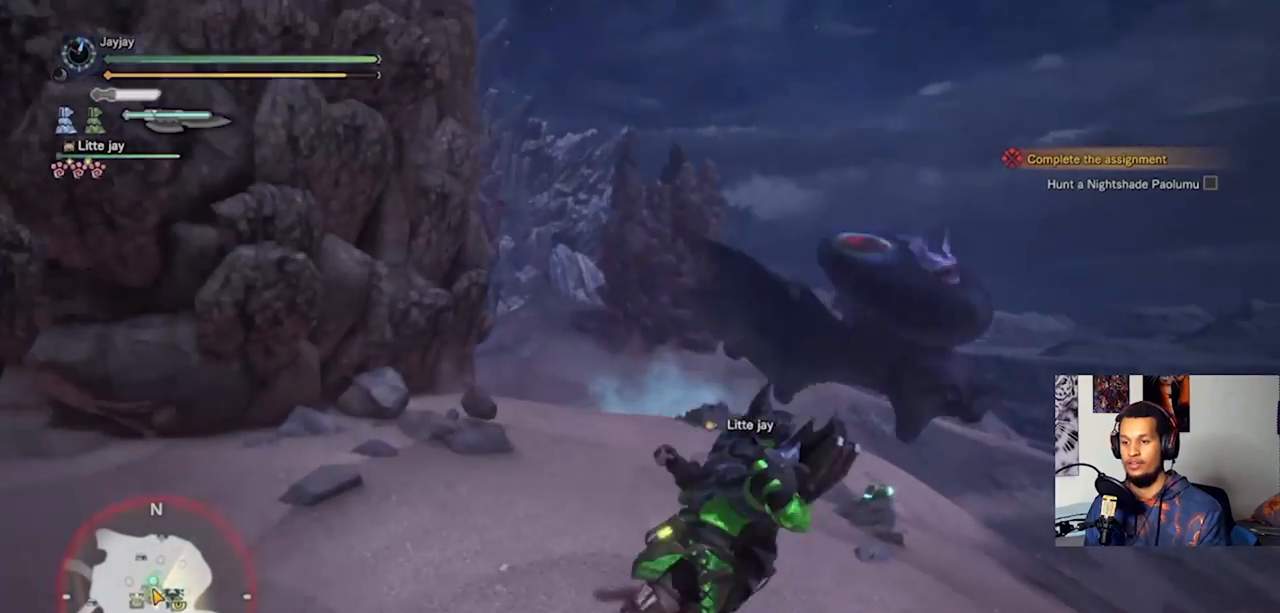
{"buttons": [], "left_stick": "up", "right_stick": "center", "events": [[33, "left_stick", "up"], [167, "right_stick", "down-left"], [367, "right_stick", "center"]]}
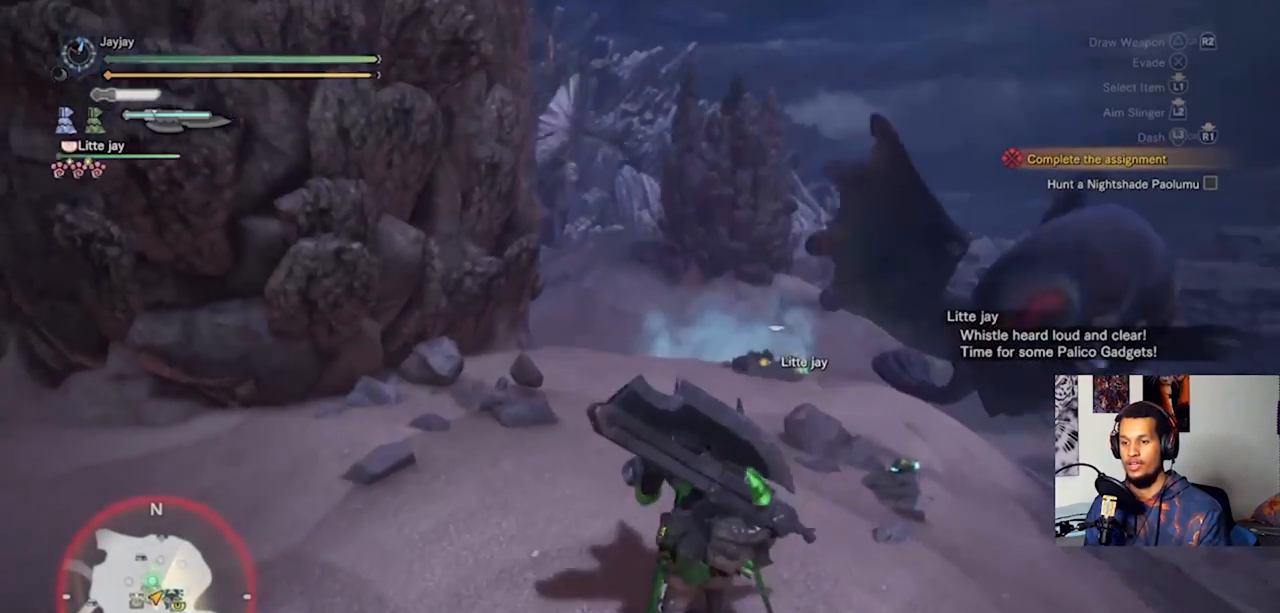
{"buttons": [], "left_stick": "up", "right_stick": "down-left", "events": [[433, "right_stick", "down-left"]]}
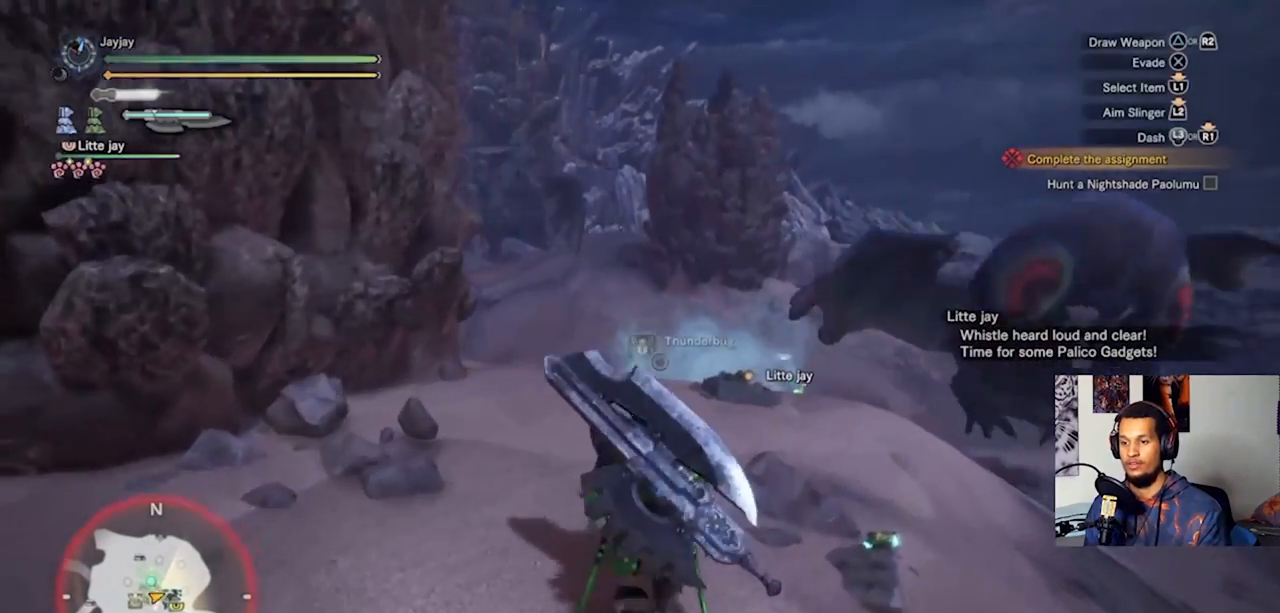
{"buttons": [], "left_stick": "up-right", "right_stick": "center", "events": [[100, "L3", "down"], [100, "right_stick", "center"], [267, "L3", "up"], [433, "left_stick", "up-right"]]}
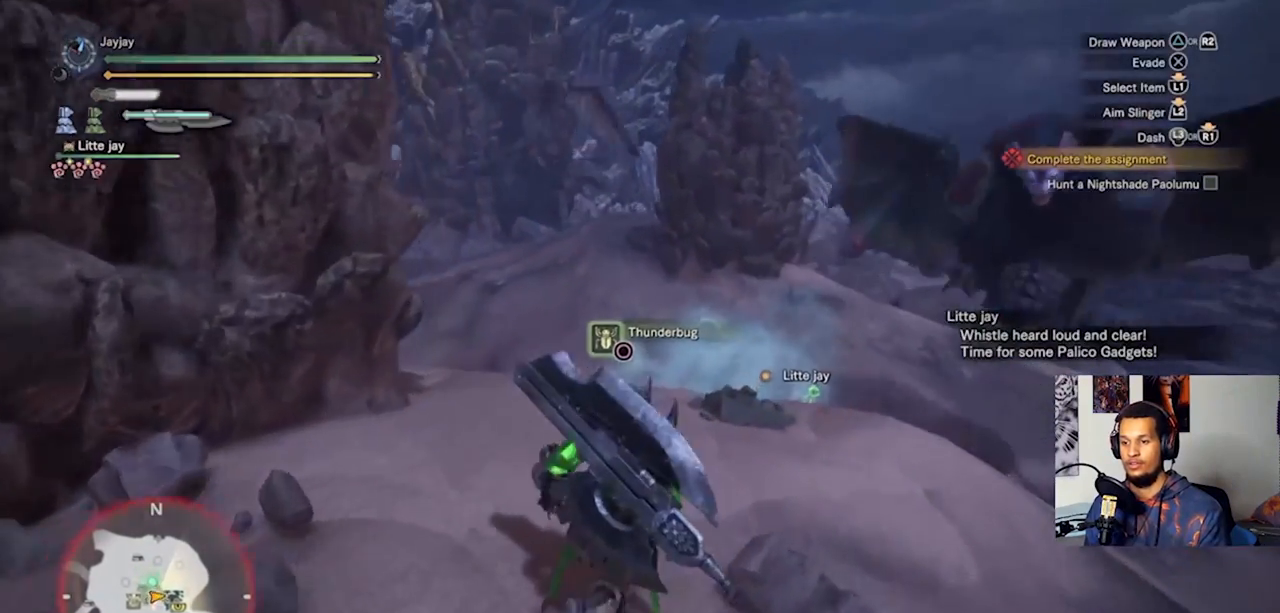
{"buttons": [], "left_stick": "up-right", "right_stick": "center", "events": [[67, "left_stick", "right"], [467, "left_stick", "up-right"]]}
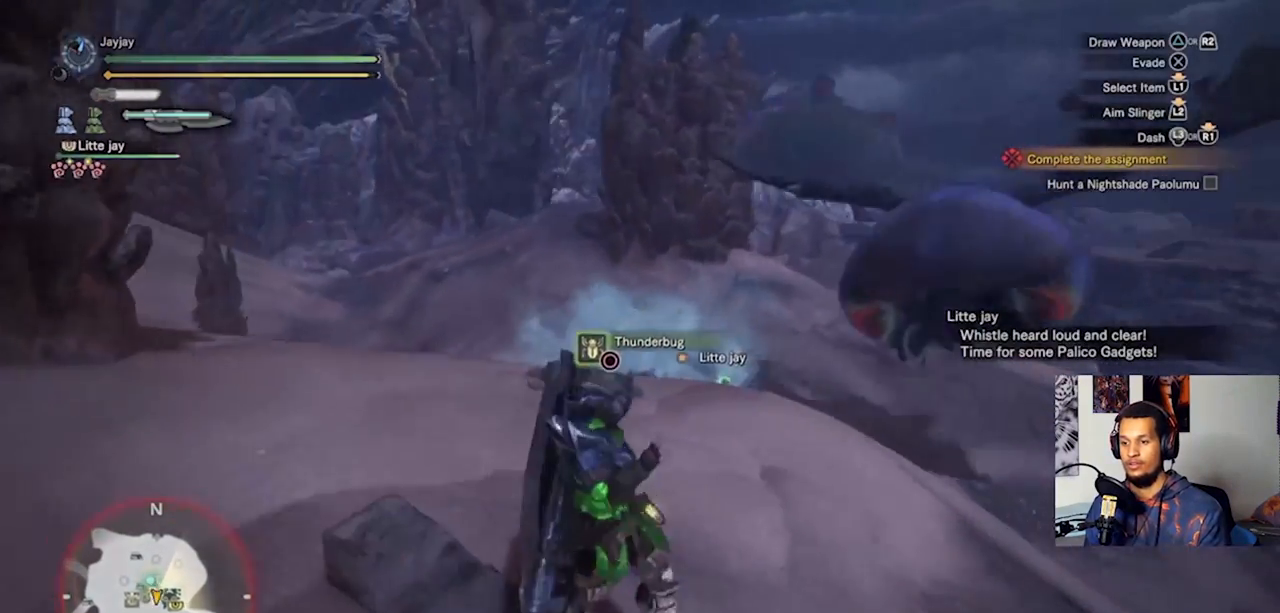
{"buttons": [], "left_stick": "right", "right_stick": "center", "events": [[167, "L3", "down"], [333, "L3", "up"], [367, "left_stick", "right"]]}
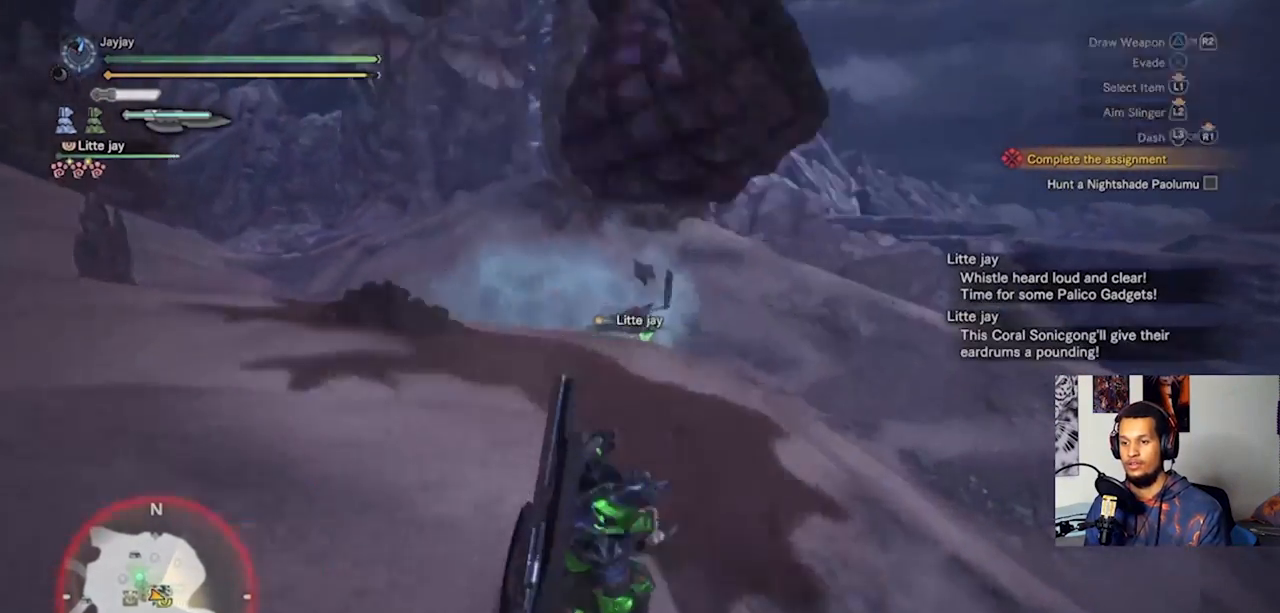
{"buttons": ["L3"], "left_stick": "up-right", "right_stick": "left", "events": [[33, "right_stick", "left"], [233, "left_stick", "up-right"], [500, "L3", "down"]]}
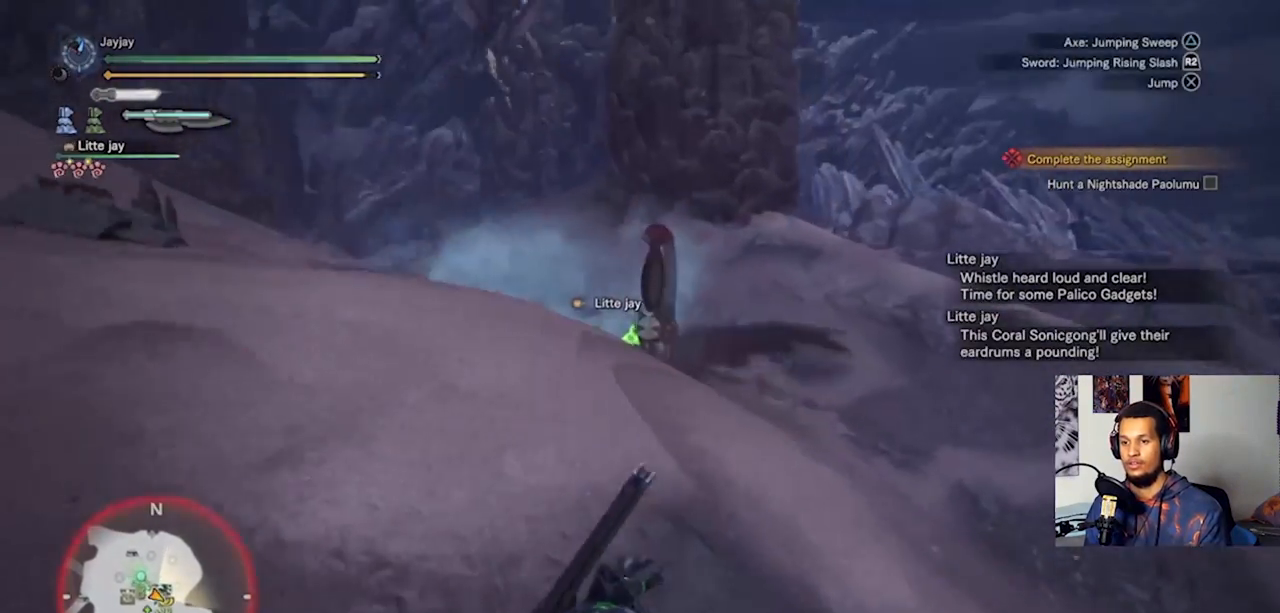
{"buttons": [], "left_stick": "up-right", "right_stick": "left", "events": [[167, "L3", "up"]]}
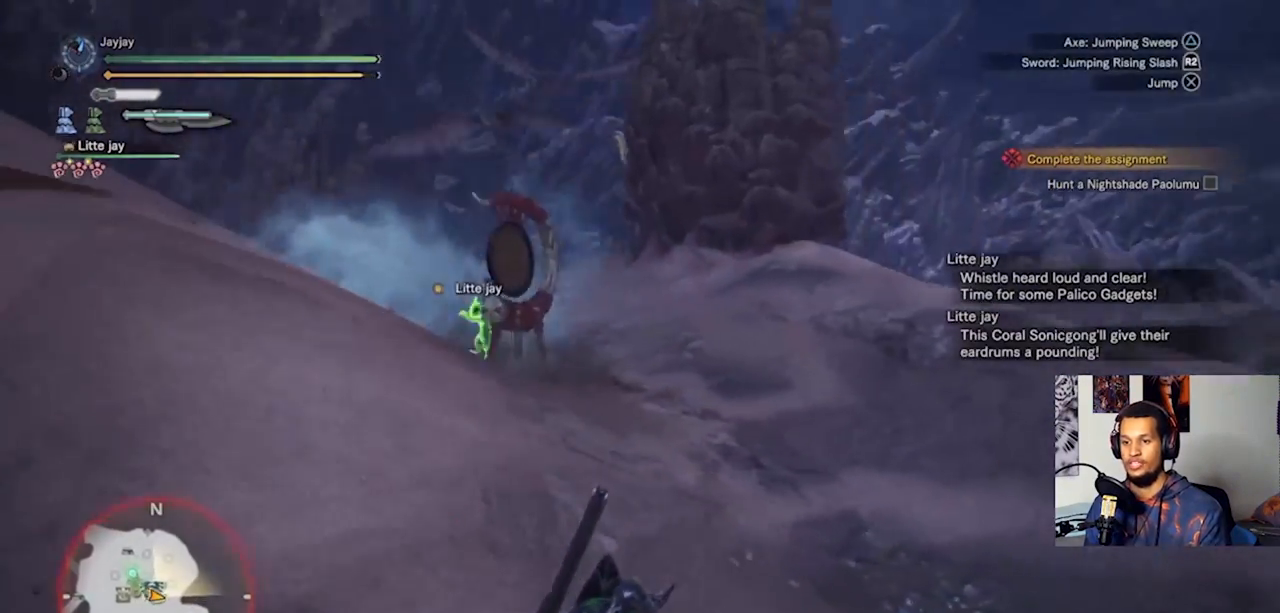
{"buttons": [], "left_stick": "right", "right_stick": "up-left", "events": [[333, "right_stick", "up-left"], [467, "left_stick", "right"]]}